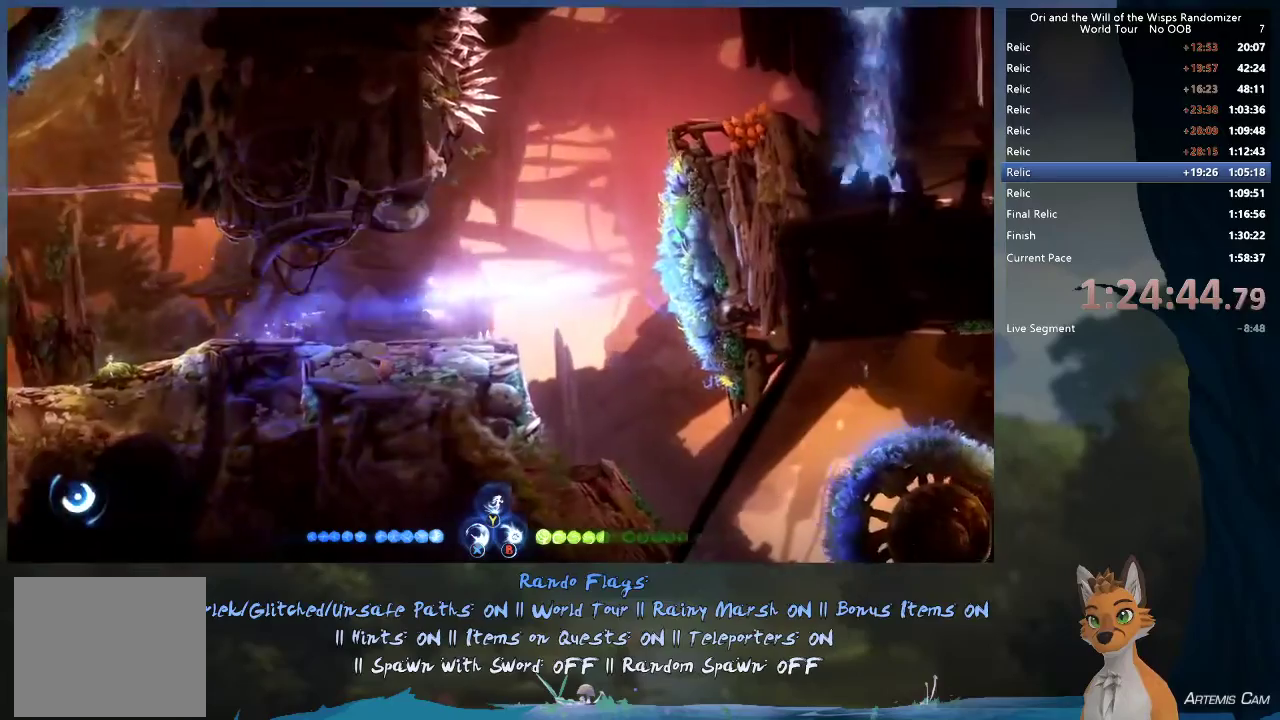
Gameplay with a controller (Xbox layout); each line is a JSON object with the inputs held at the frame after it (dt_ms = milliseconds from this image to that frame). "events" lists button and stick changes between this image and that frame as [ms after this image, input, new state], when the widget could be followed in between. This overlay highlights the sticks when they move; stick clicks (L3 R3) are not distinguishable. Not read: L3 R3.
{"dt_ms": 300, "buttons": [], "left_stick": "right", "right_stick": "center", "events": []}
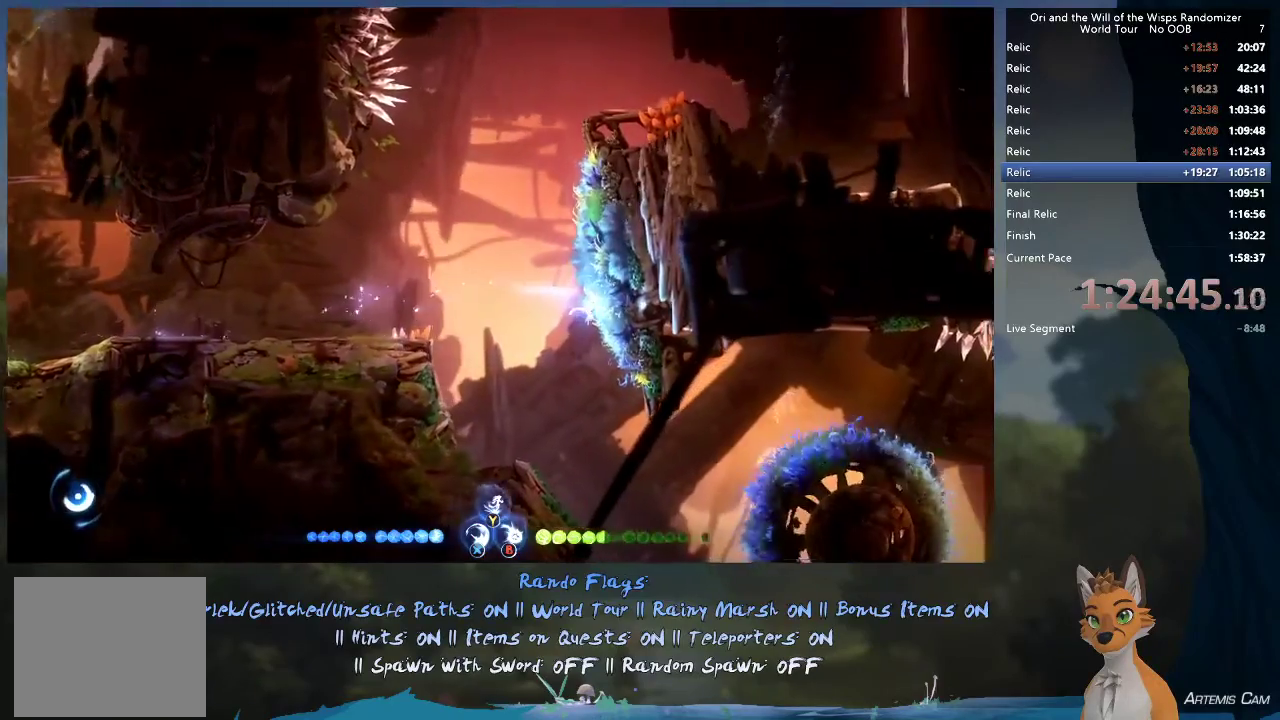
{"dt_ms": 500, "buttons": ["A"], "left_stick": "down", "right_stick": "center", "events": [[17, "left_stick", "down-right"], [83, "left_stick", "down"], [500, "A", "down"]]}
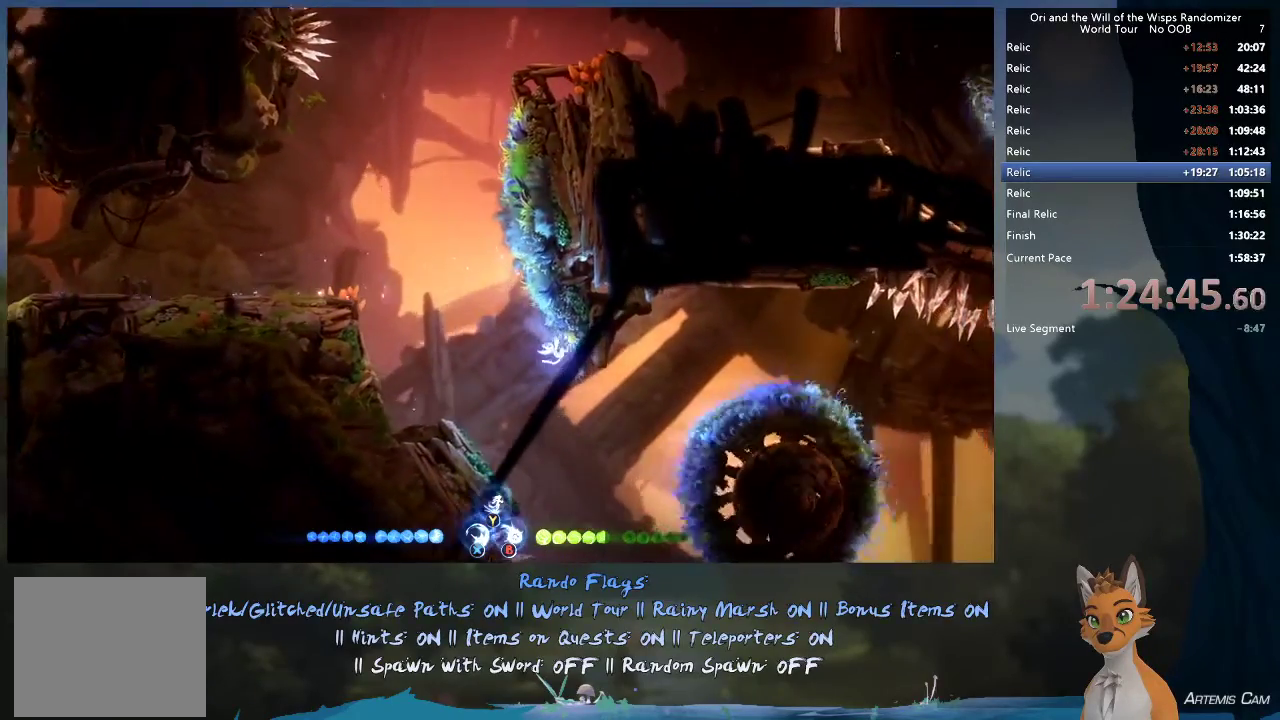
{"dt_ms": 400, "buttons": [], "left_stick": "right", "right_stick": "center", "events": [[100, "A", "up"], [100, "left_stick", "down-right"], [333, "left_stick", "right"]]}
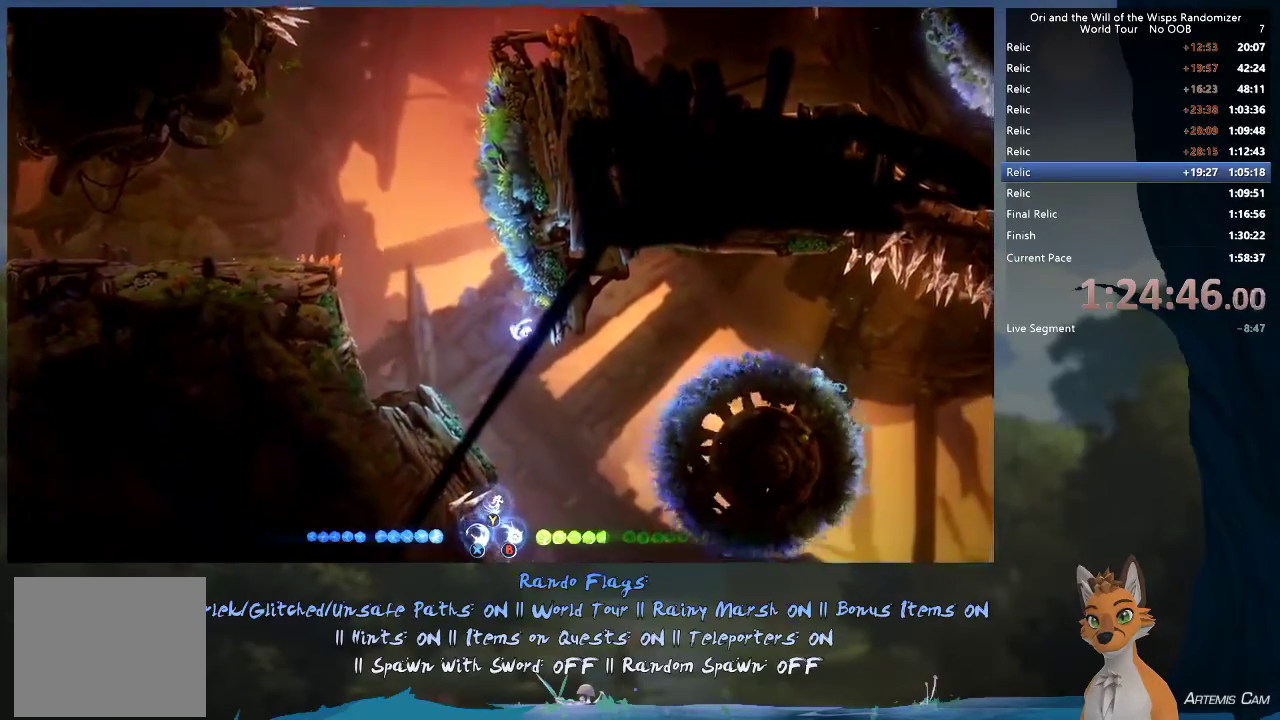
{"dt_ms": 300, "buttons": [], "left_stick": "right", "right_stick": "center", "events": []}
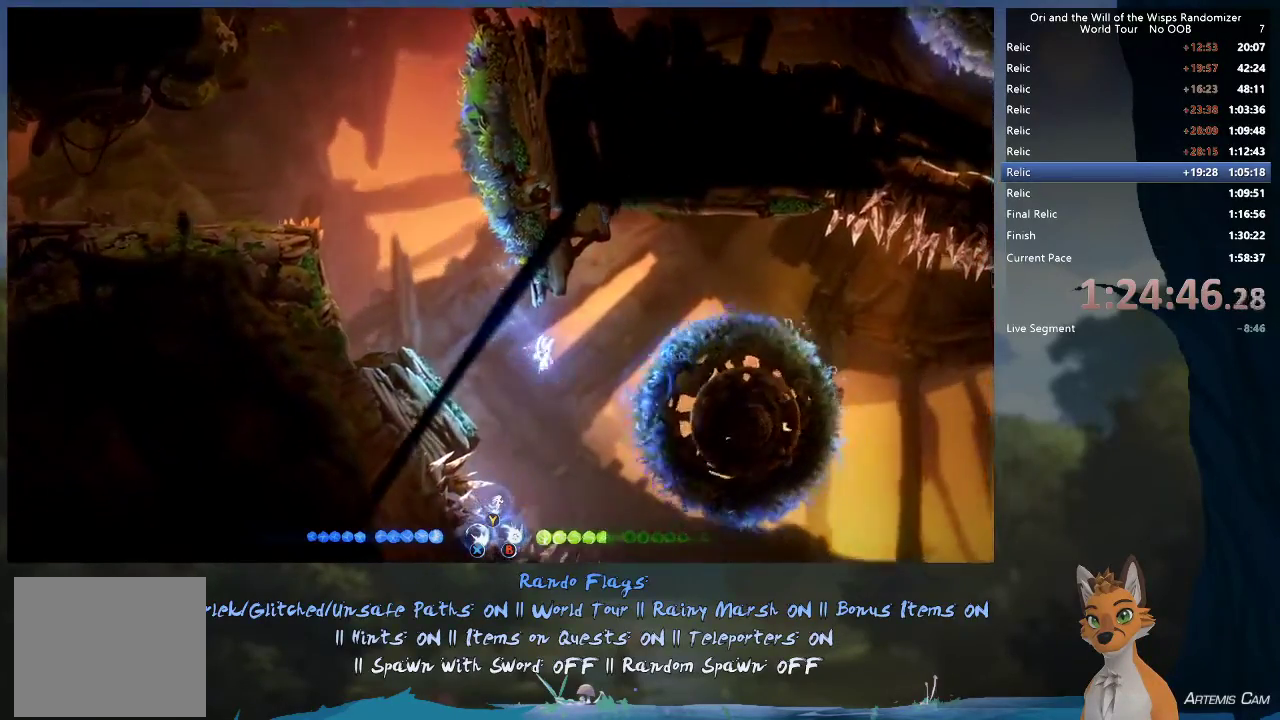
{"dt_ms": 600, "buttons": [], "left_stick": "right", "right_stick": "center", "events": [[417, "R2", "down"], [567, "R2", "up"]]}
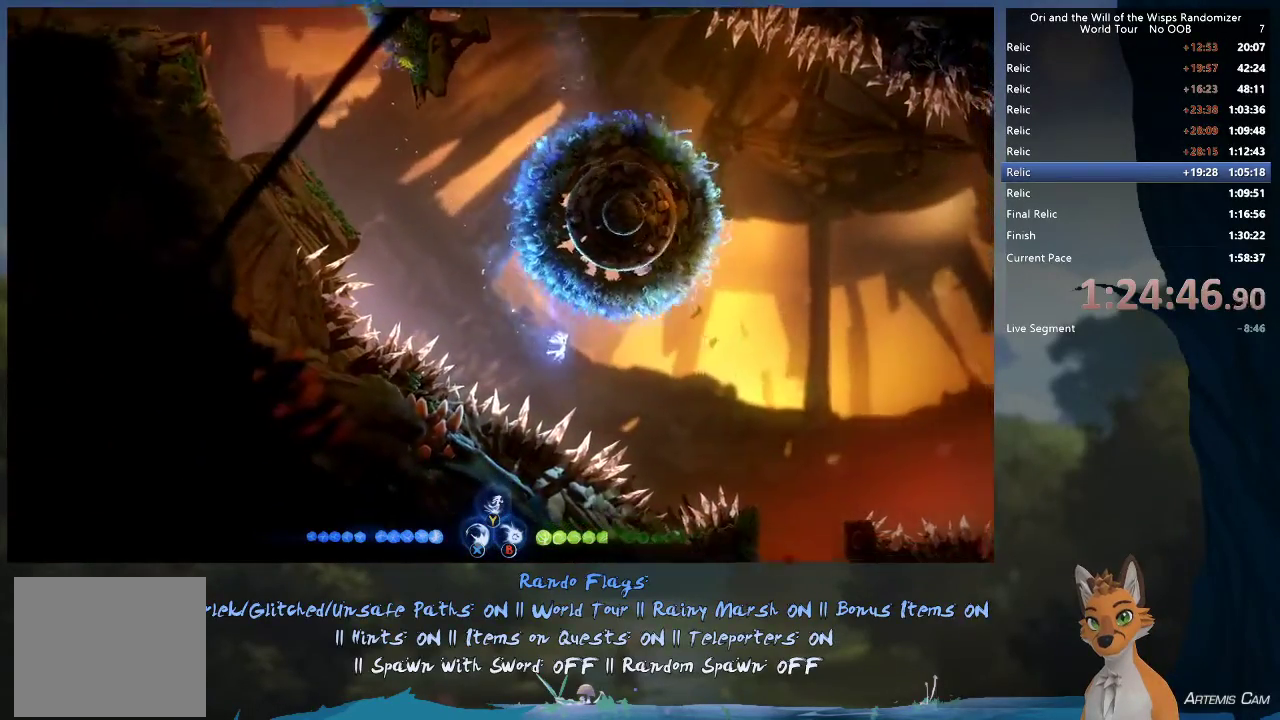
{"dt_ms": 400, "buttons": ["R2"], "left_stick": "right", "right_stick": "center", "events": [[250, "R2", "down"]]}
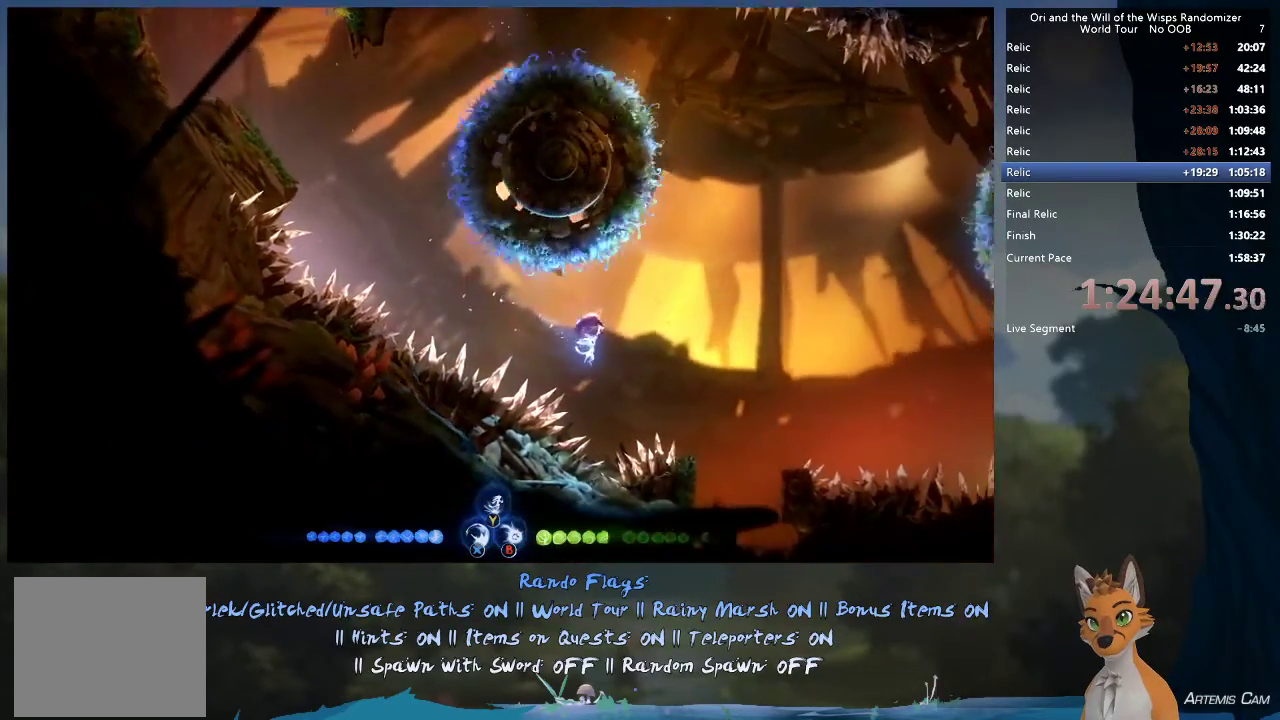
{"dt_ms": 500, "buttons": [], "left_stick": "right", "right_stick": "center", "events": [[17, "R2", "up"]]}
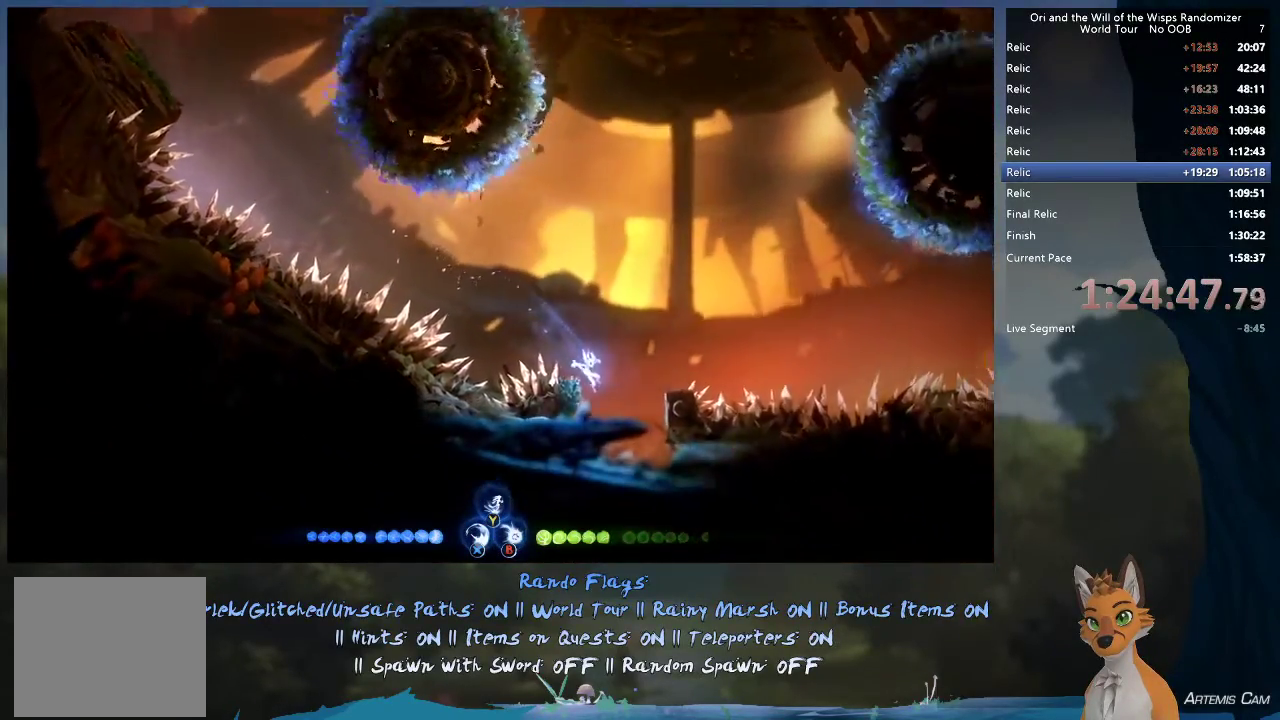
{"dt_ms": 500, "buttons": [], "left_stick": "right", "right_stick": "center", "events": [[117, "left_stick", "center"], [400, "left_stick", "right"]]}
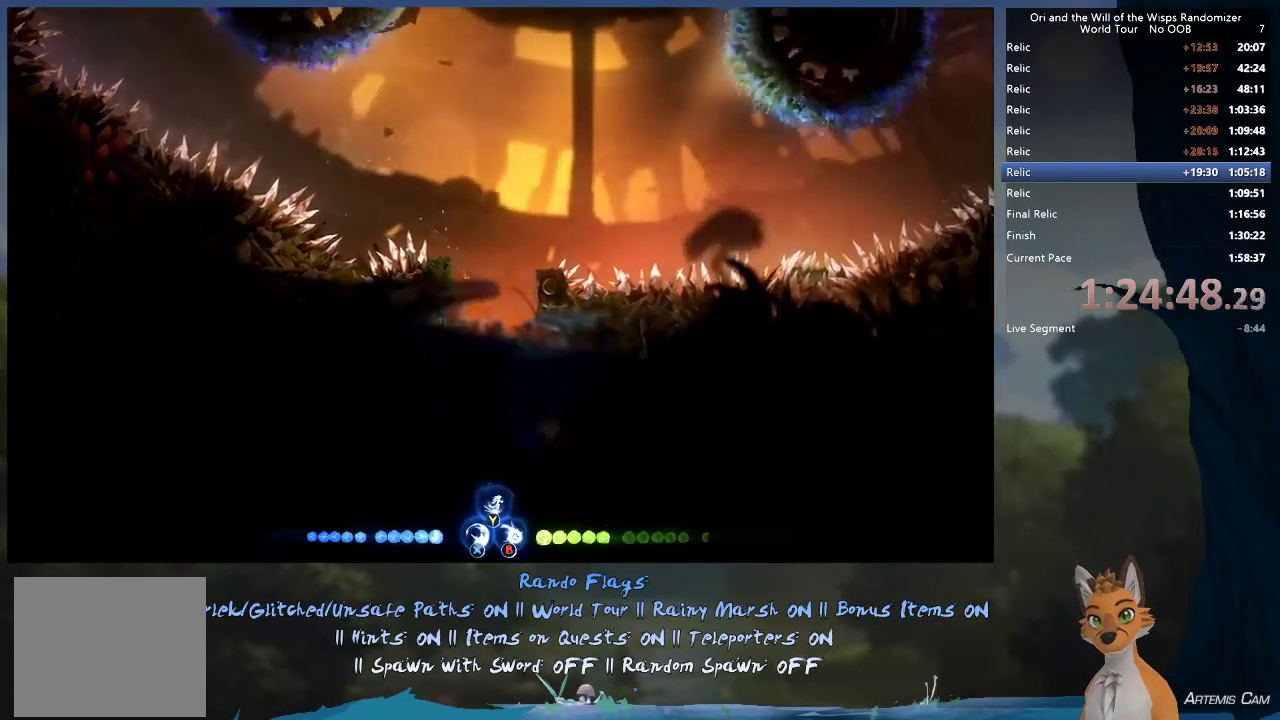
{"dt_ms": 500, "buttons": [], "left_stick": "up-left", "right_stick": "center", "events": [[367, "left_stick", "up-left"]]}
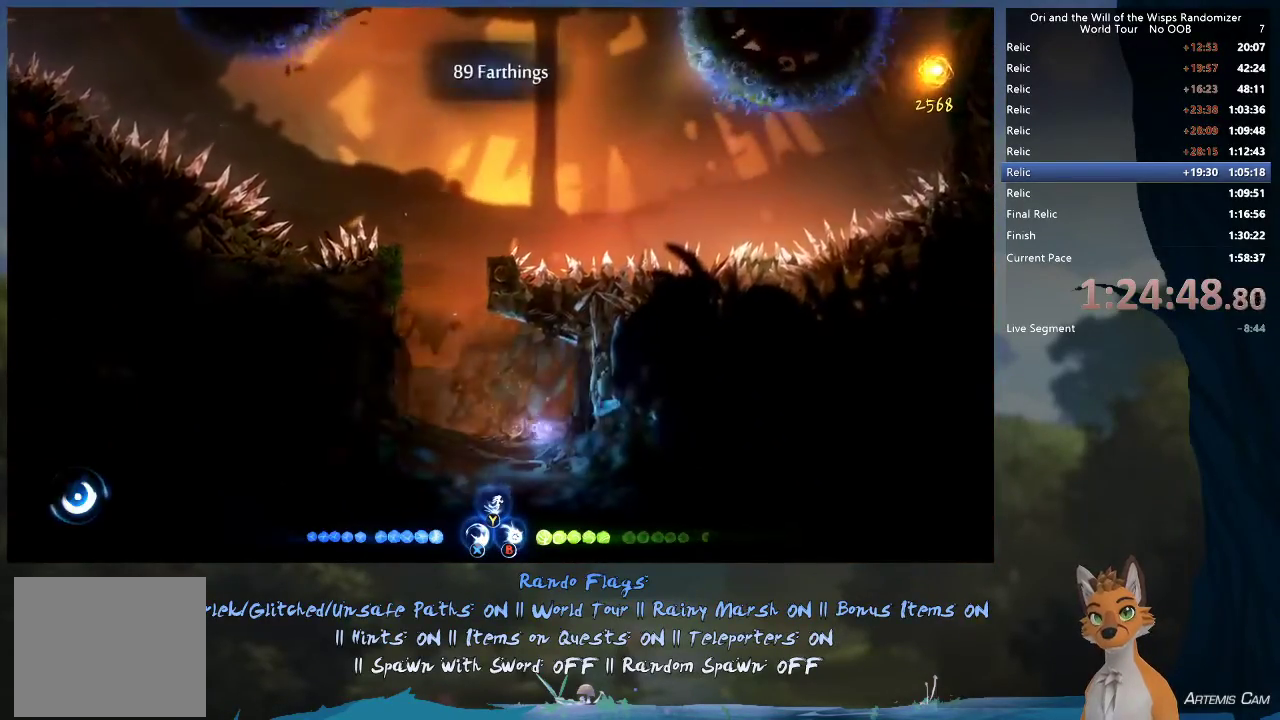
{"dt_ms": 500, "buttons": [], "left_stick": "up-left", "right_stick": "center", "events": [[167, "A", "down"], [450, "A", "up"]]}
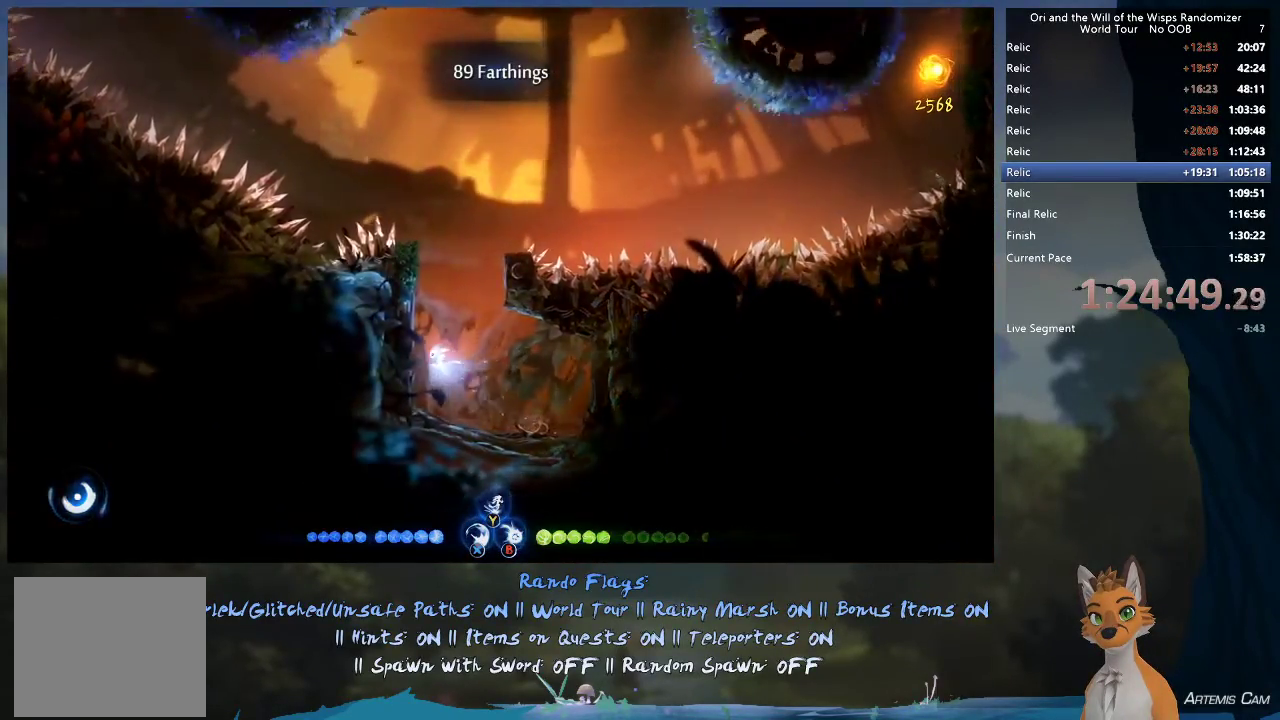
{"dt_ms": 600, "buttons": [], "left_stick": "up", "right_stick": "center", "events": [[33, "A", "down"], [233, "A", "up"], [333, "A", "down"], [400, "left_stick", "up-right"], [517, "A", "up"], [550, "left_stick", "up"]]}
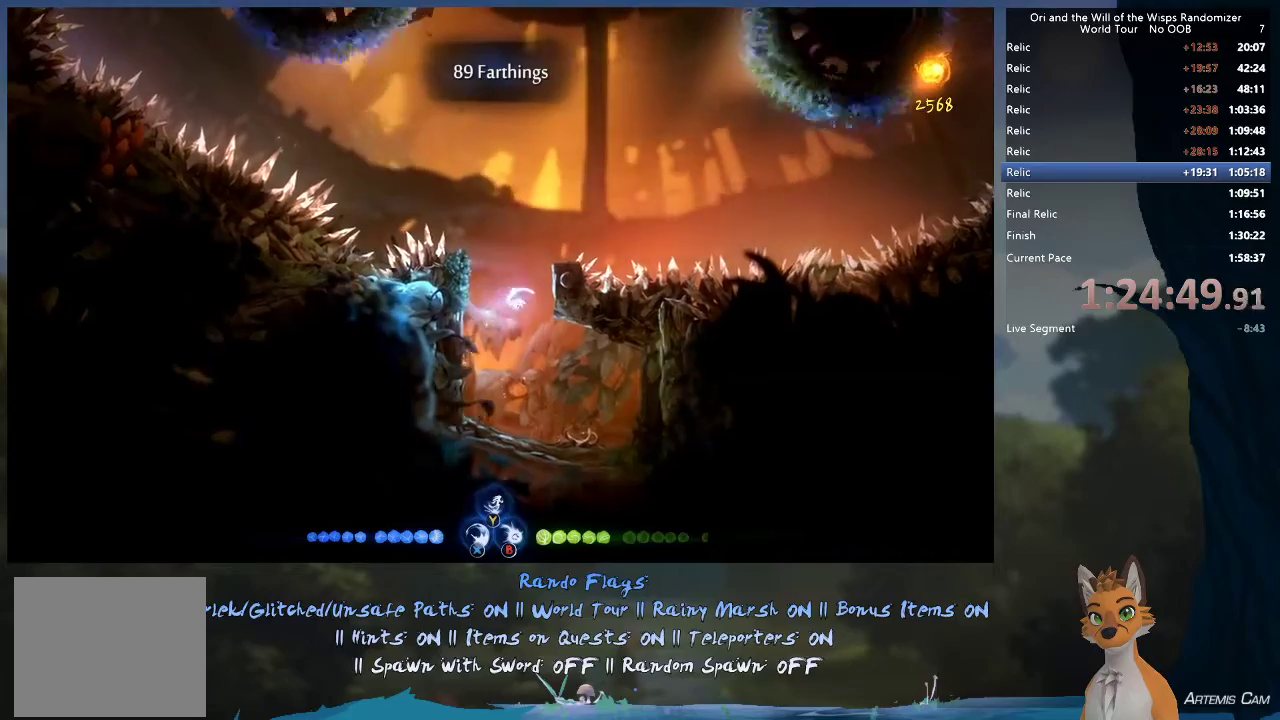
{"dt_ms": 400, "buttons": [], "left_stick": "up", "right_stick": "center", "events": [[100, "Y", "down"], [167, "Y", "up"]]}
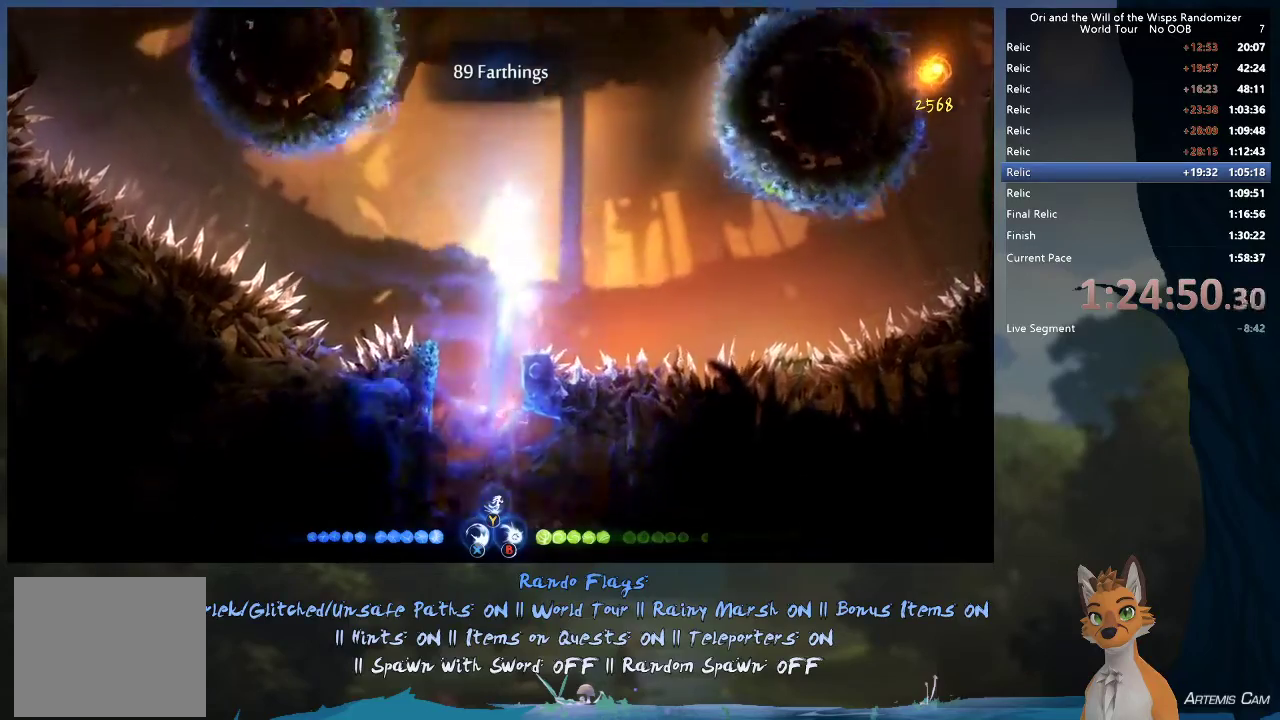
{"dt_ms": 500, "buttons": [], "left_stick": "right", "right_stick": "center", "events": [[67, "left_stick", "up-right"], [267, "left_stick", "right"]]}
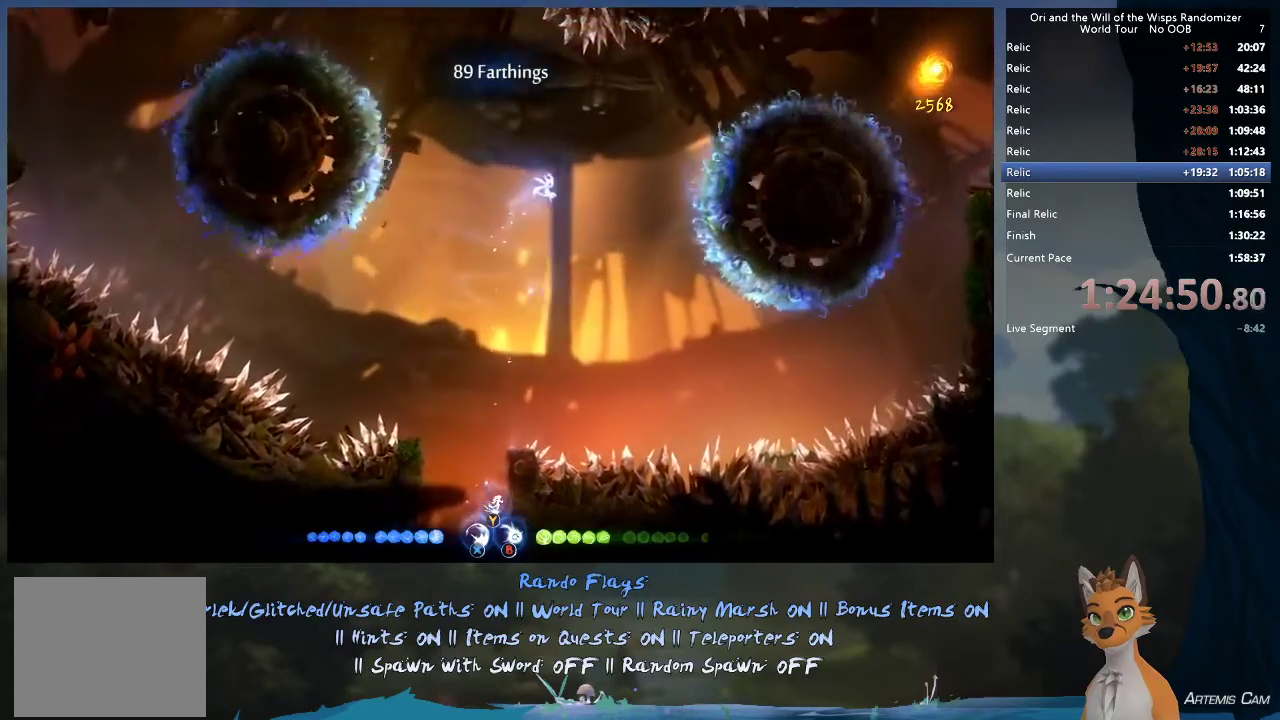
{"dt_ms": 300, "buttons": ["A"], "left_stick": "right", "right_stick": "center", "events": [[267, "A", "down"]]}
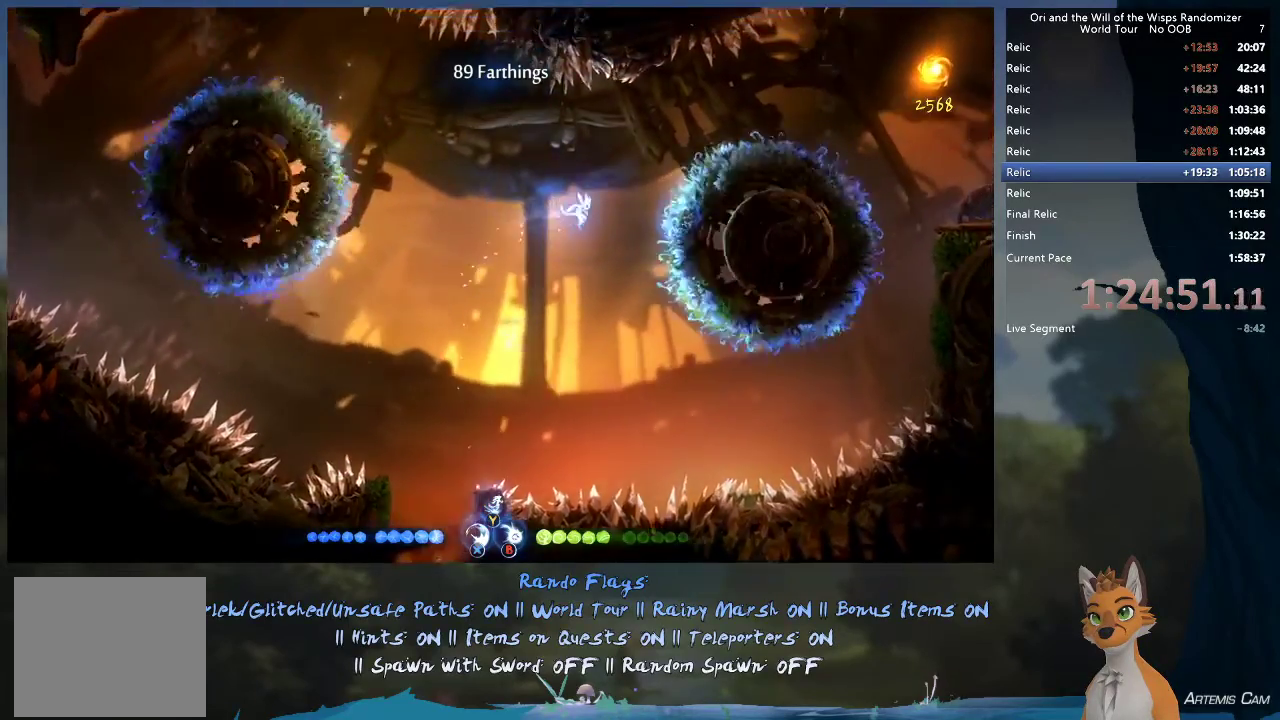
{"dt_ms": 700, "buttons": [], "left_stick": "right", "right_stick": "center", "events": [[267, "A", "up"]]}
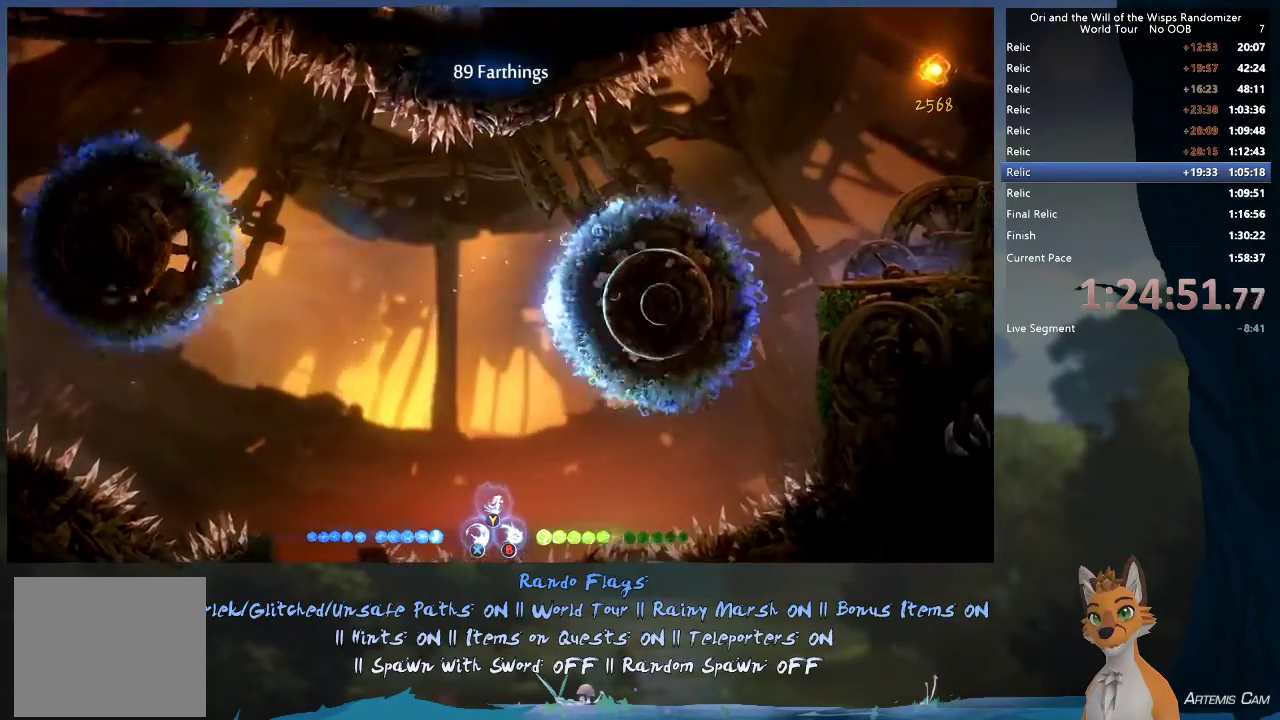
{"dt_ms": 500, "buttons": [], "left_stick": "center", "right_stick": "center", "events": [[433, "left_stick", "center"]]}
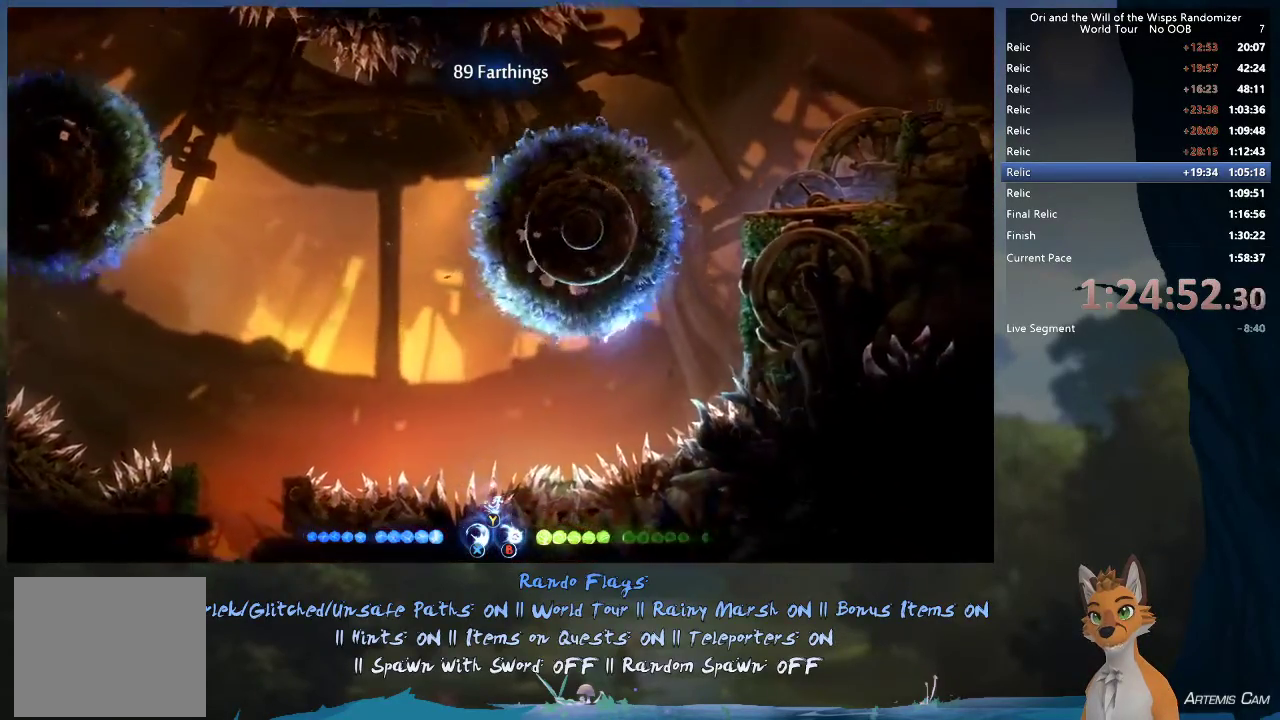
{"dt_ms": 300, "buttons": [], "left_stick": "right", "right_stick": "center", "events": [[150, "left_stick", "right"]]}
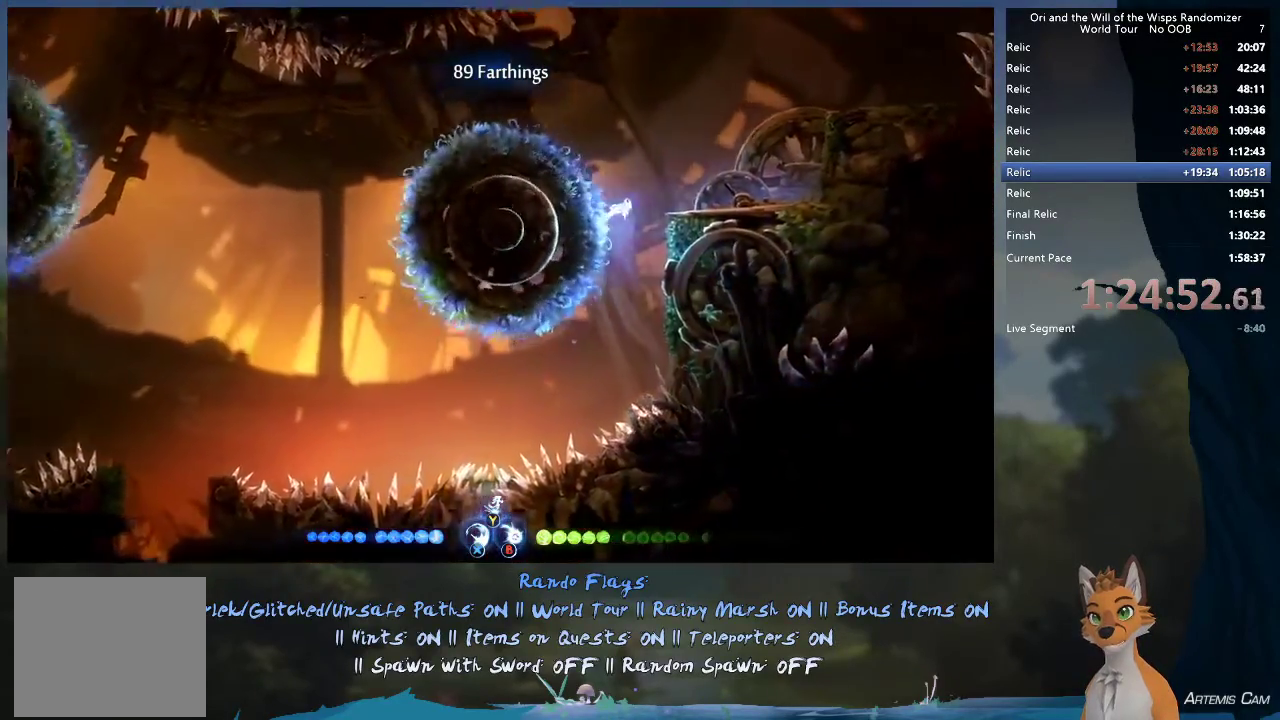
{"dt_ms": 700, "buttons": [], "left_stick": "up-left", "right_stick": "center", "events": [[17, "A", "down"], [83, "A", "up"], [267, "left_stick", "up-left"]]}
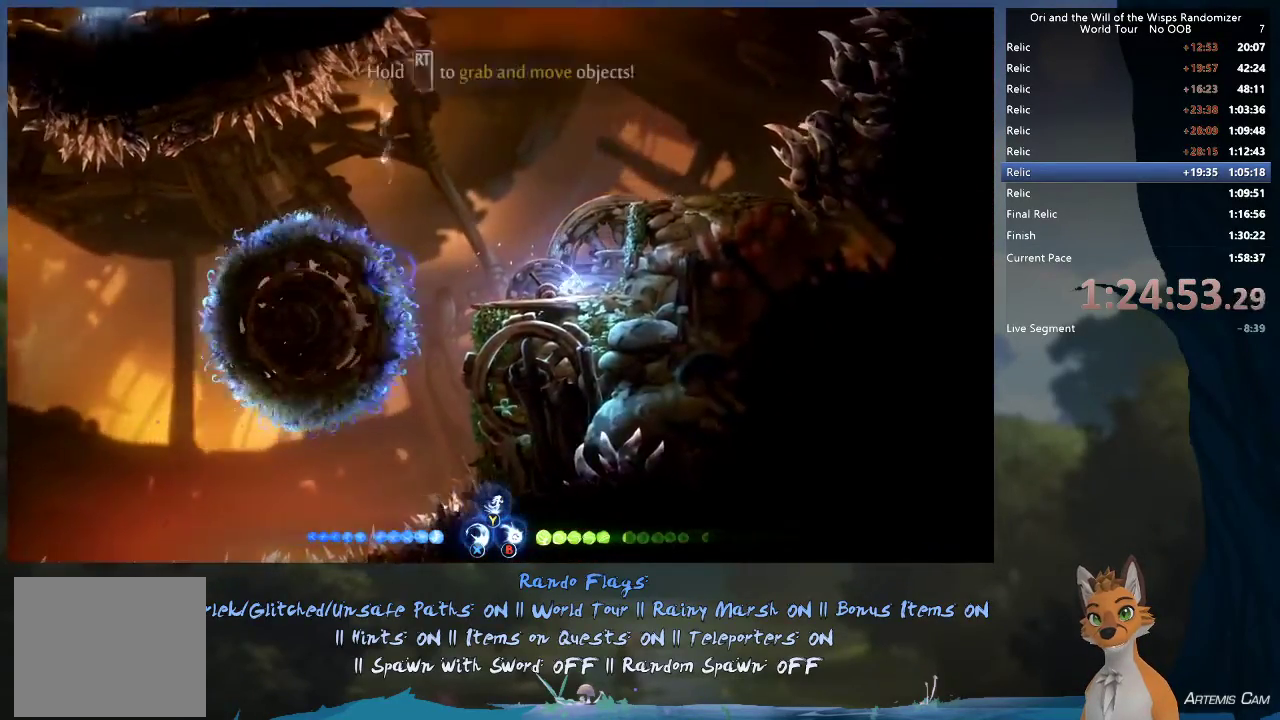
{"dt_ms": 300, "buttons": ["R2"], "left_stick": "right", "right_stick": "center", "events": [[167, "X", "down"], [250, "R2", "down"], [250, "left_stick", "right"], [267, "X", "up"]]}
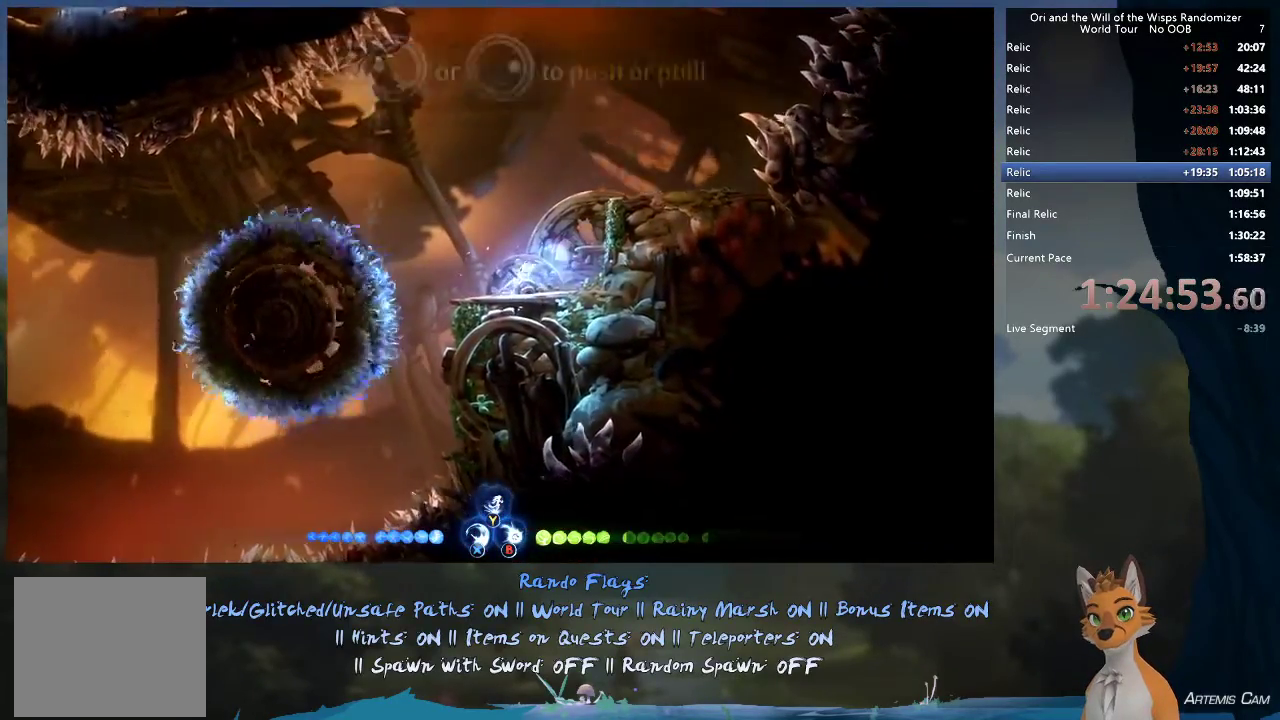
{"dt_ms": 700, "buttons": [], "left_stick": "right", "right_stick": "center", "events": [[583, "R2", "up"]]}
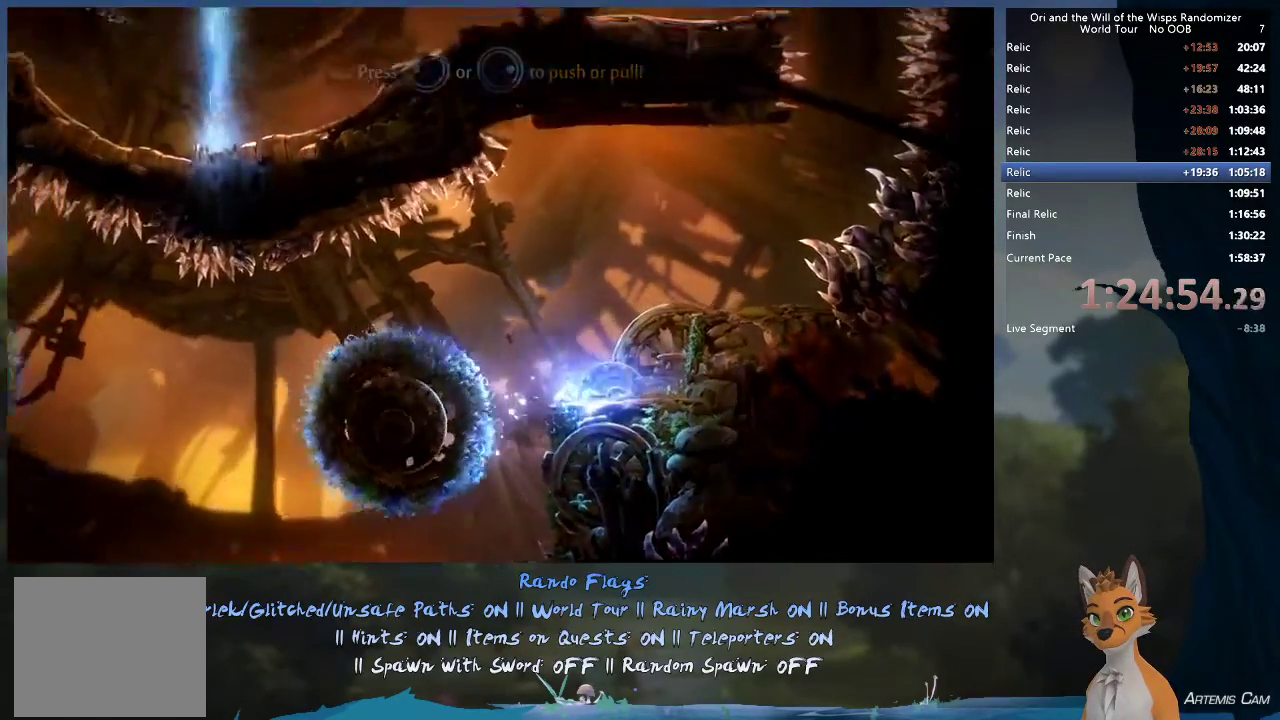
{"dt_ms": 500, "buttons": [], "left_stick": "center", "right_stick": "center", "events": [[383, "left_stick", "center"]]}